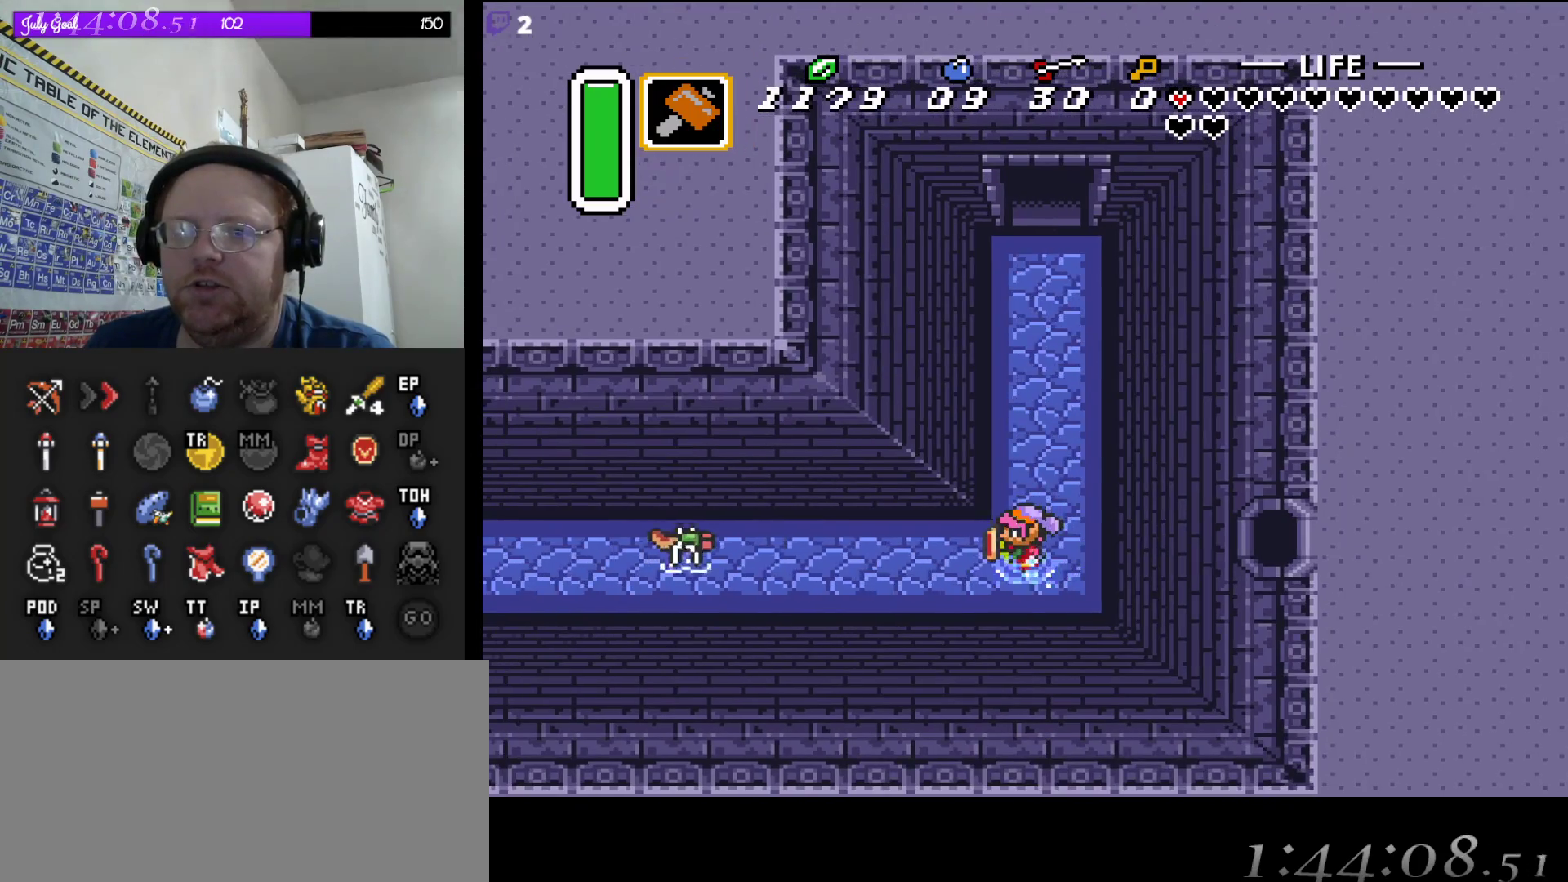
Gameplay with a controller (Nintendo layout); each line is a JSON object with the inputs held at the frame after it. "events" lists button and stick changes between this image and that frame as [ms after this image, input, new state], when the widget could be followed in between. Not read: L3 R3.
{"buttons": ["A"], "events": []}
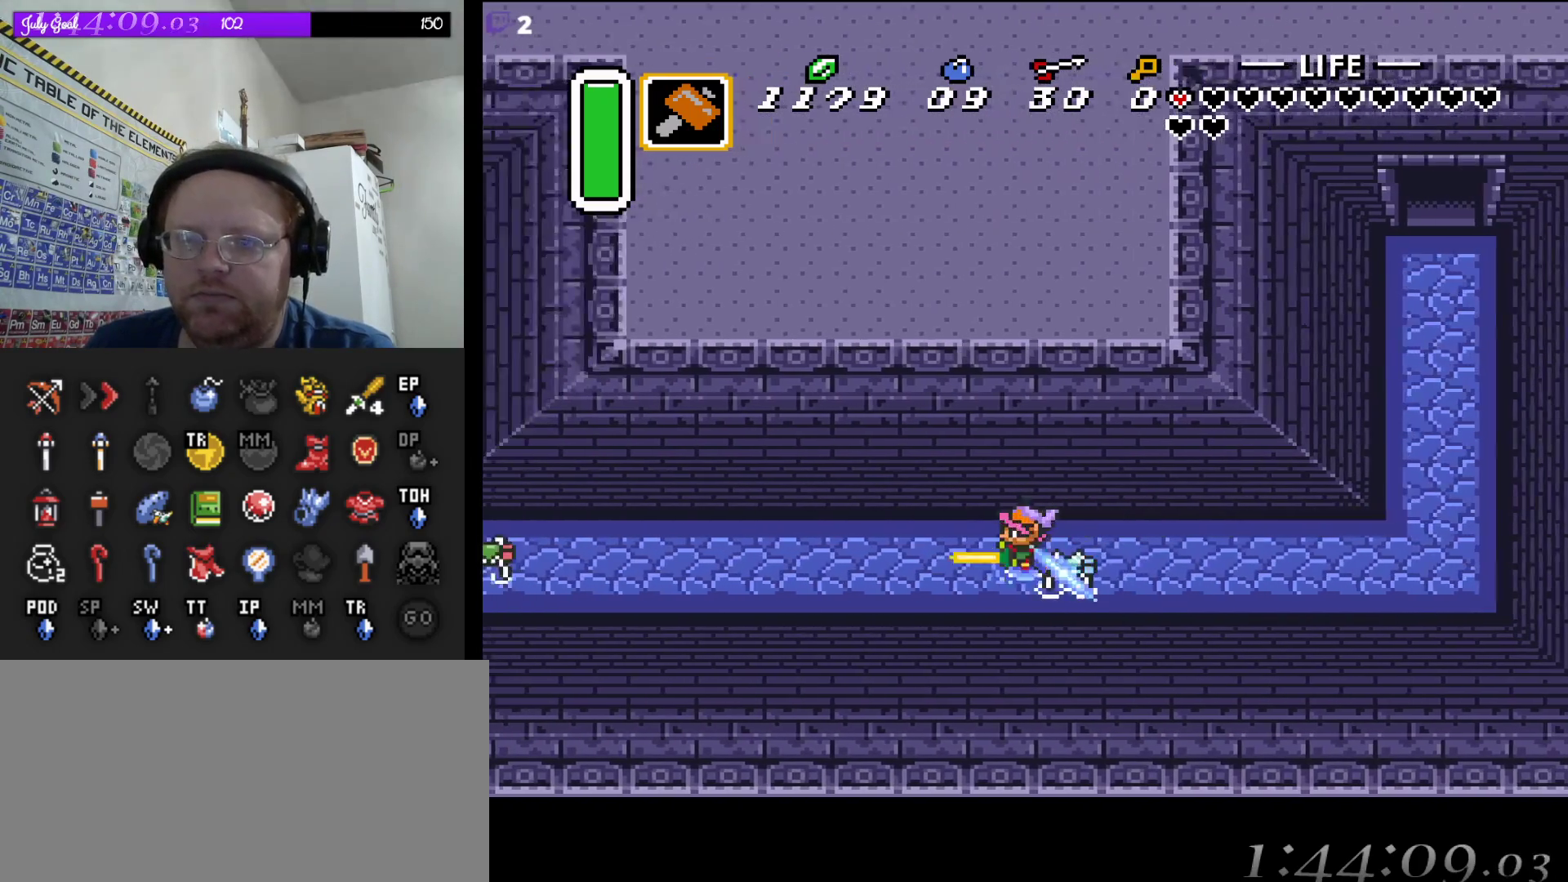
{"buttons": ["A"], "events": []}
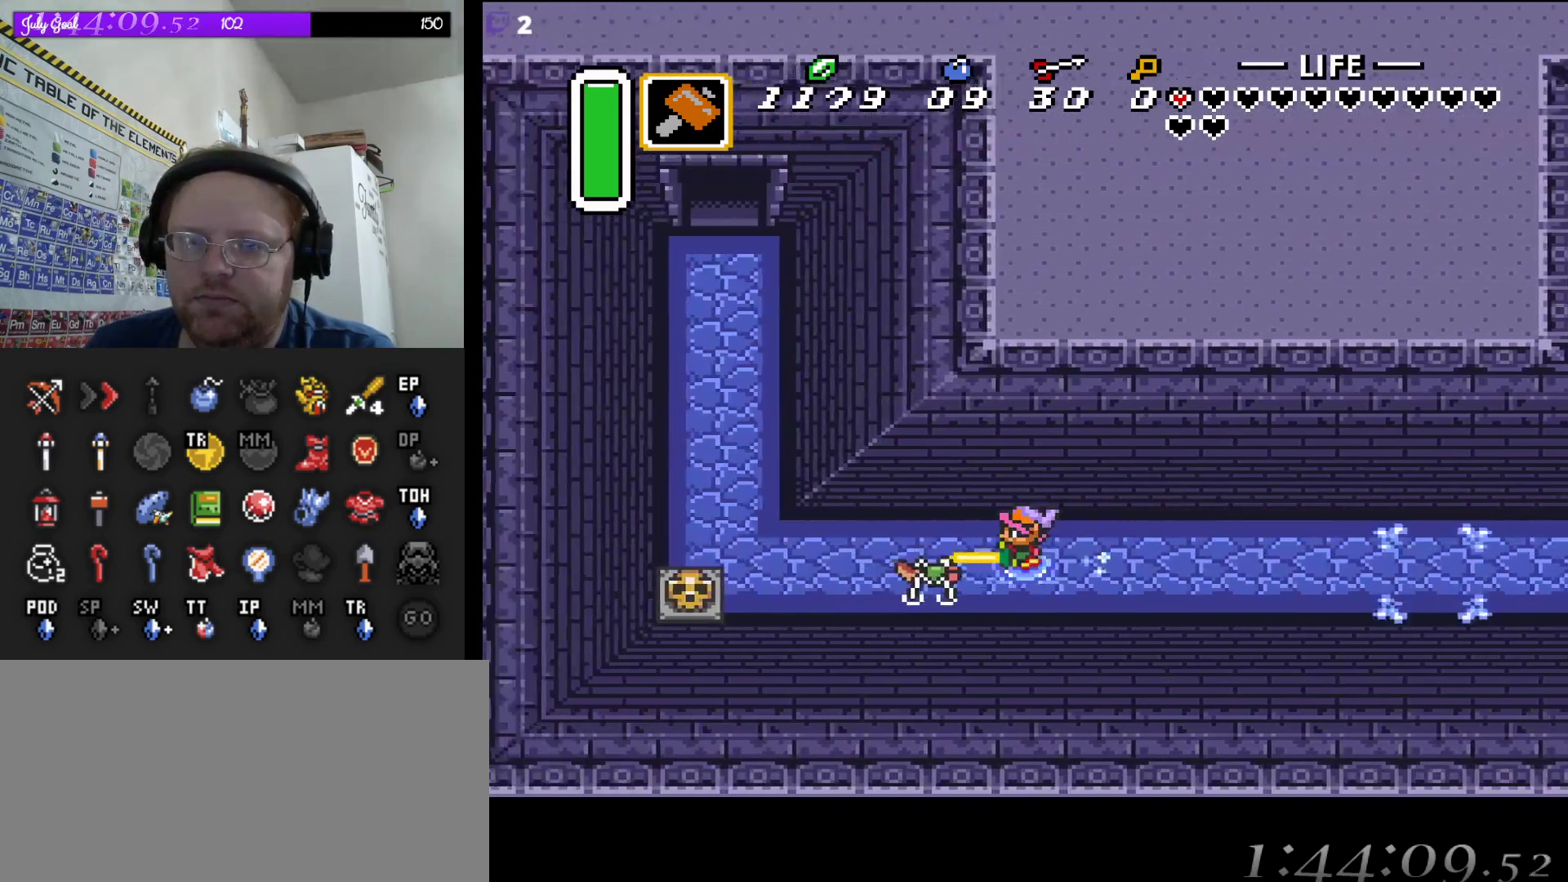
{"buttons": ["A", "DPAD_UP"], "events": [[367, "A", "up"], [383, "DPAD_UP", "down"], [467, "A", "down"]]}
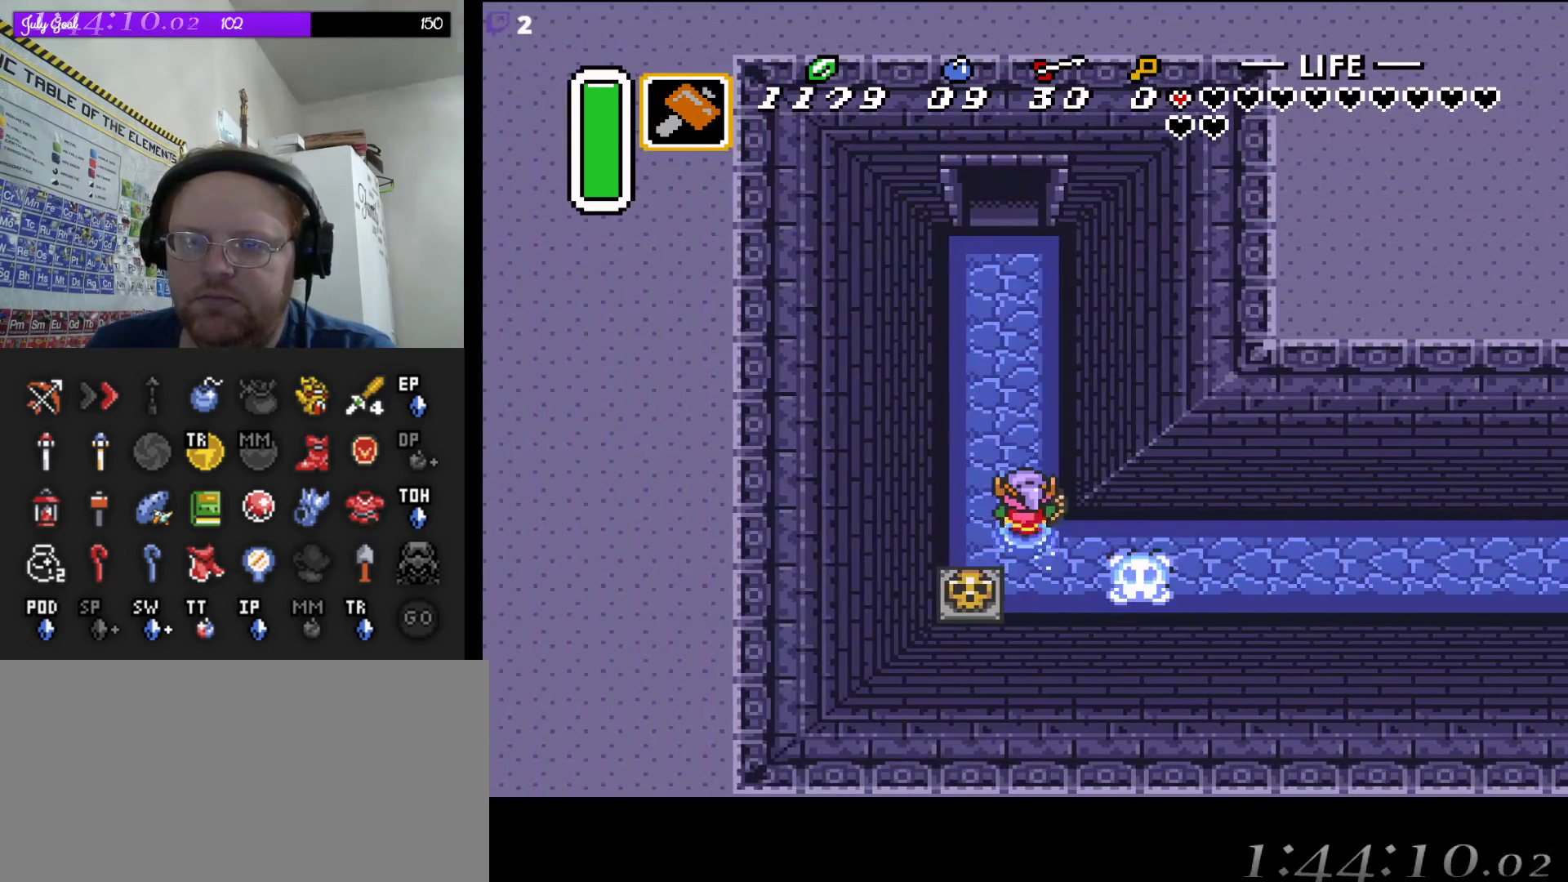
{"buttons": ["A"], "events": [[50, "DPAD_UP", "up"]]}
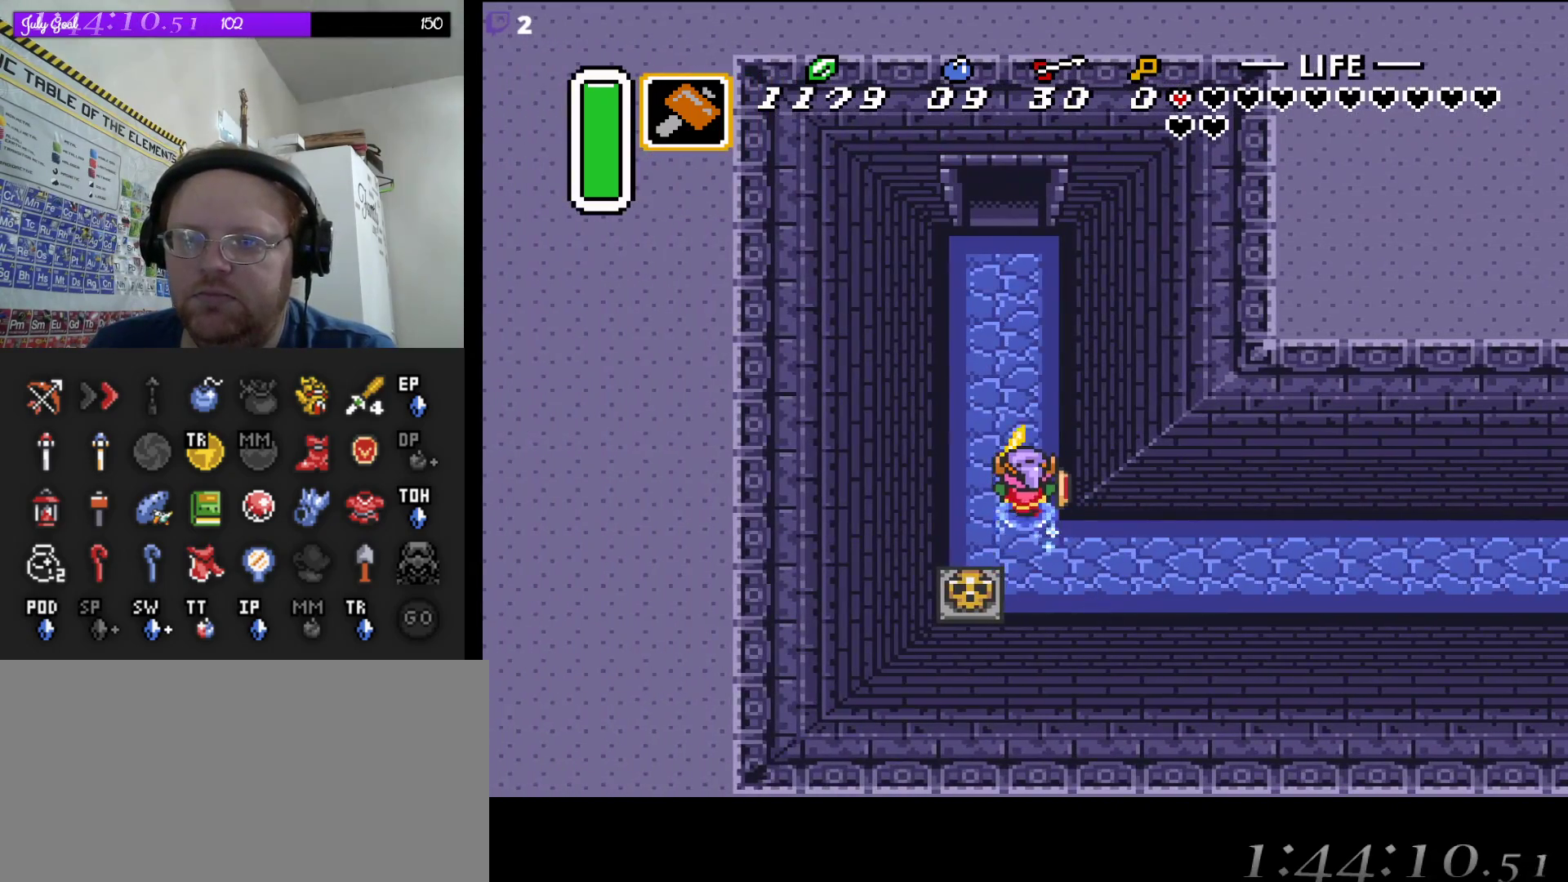
{"buttons": ["A"], "events": []}
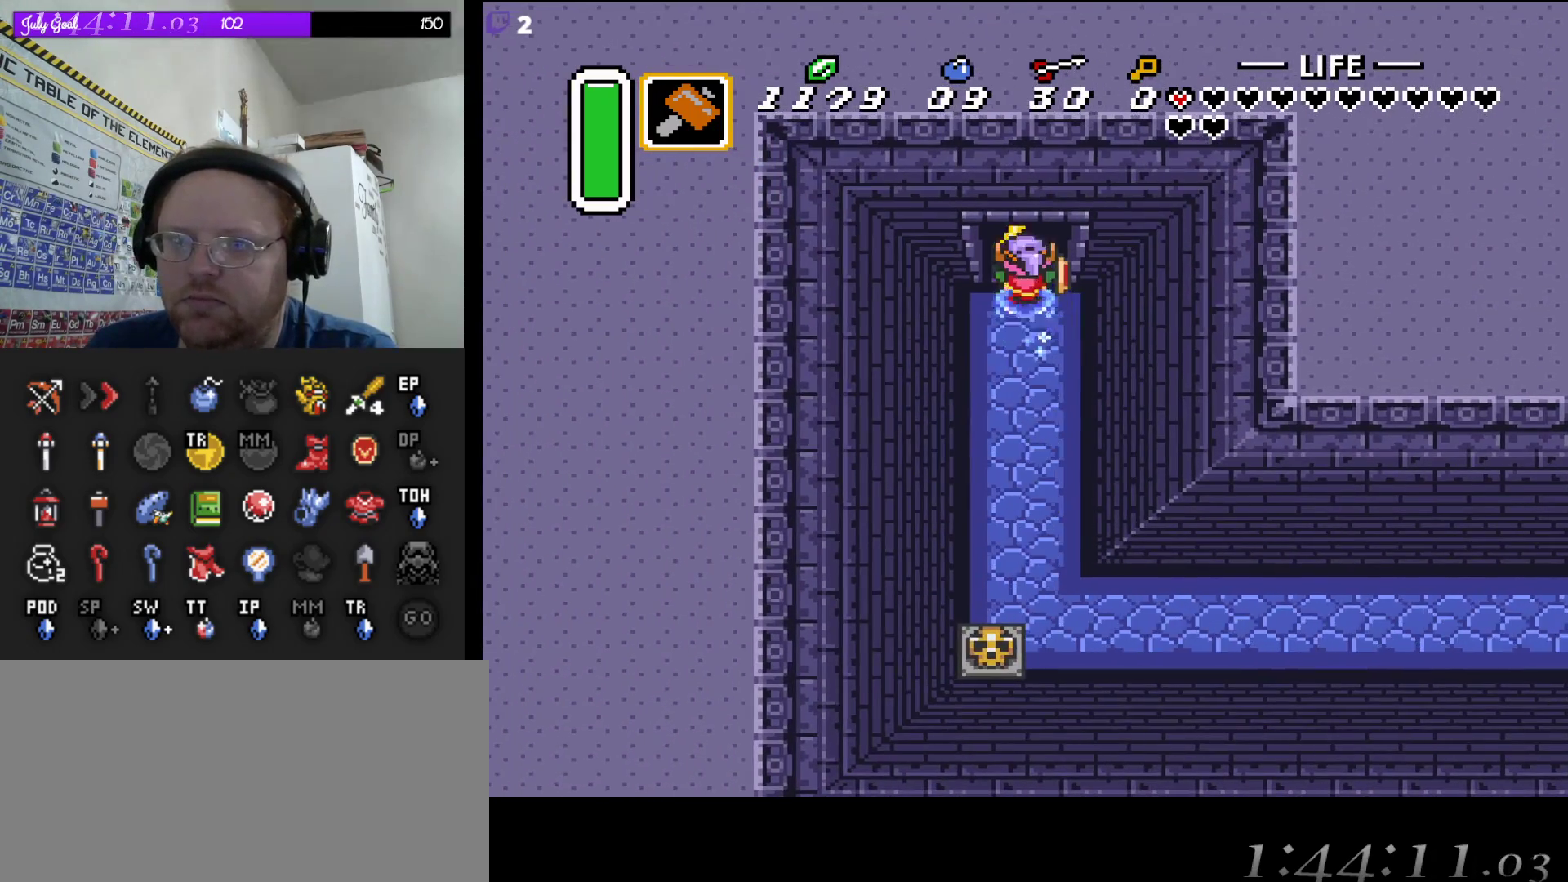
{"buttons": ["A"], "events": []}
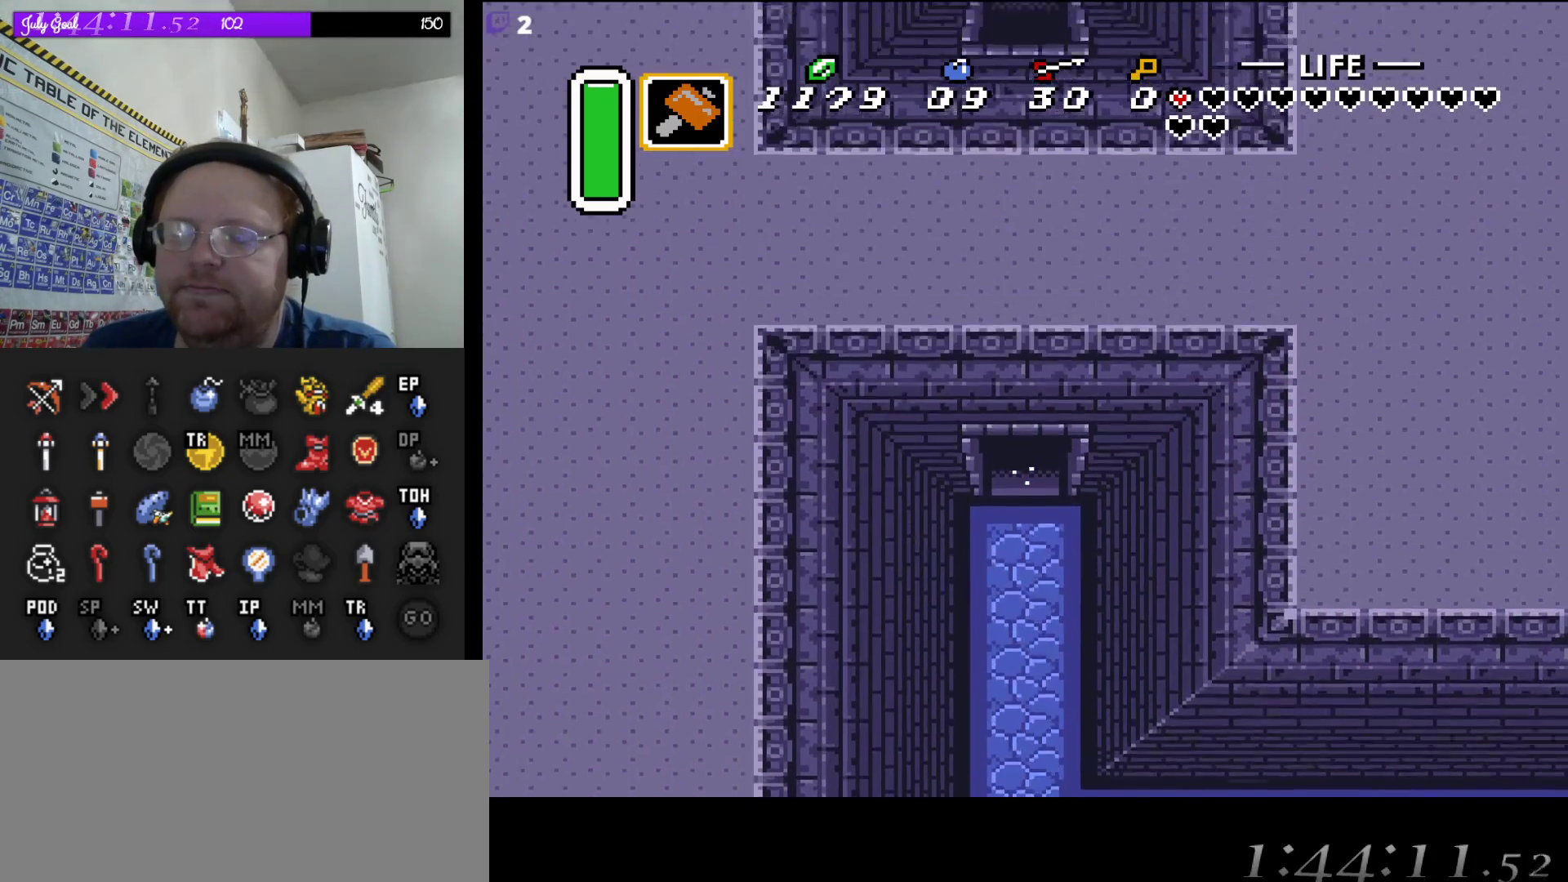
{"buttons": ["DPAD_UP"], "events": [[417, "A", "up"], [467, "DPAD_UP", "down"]]}
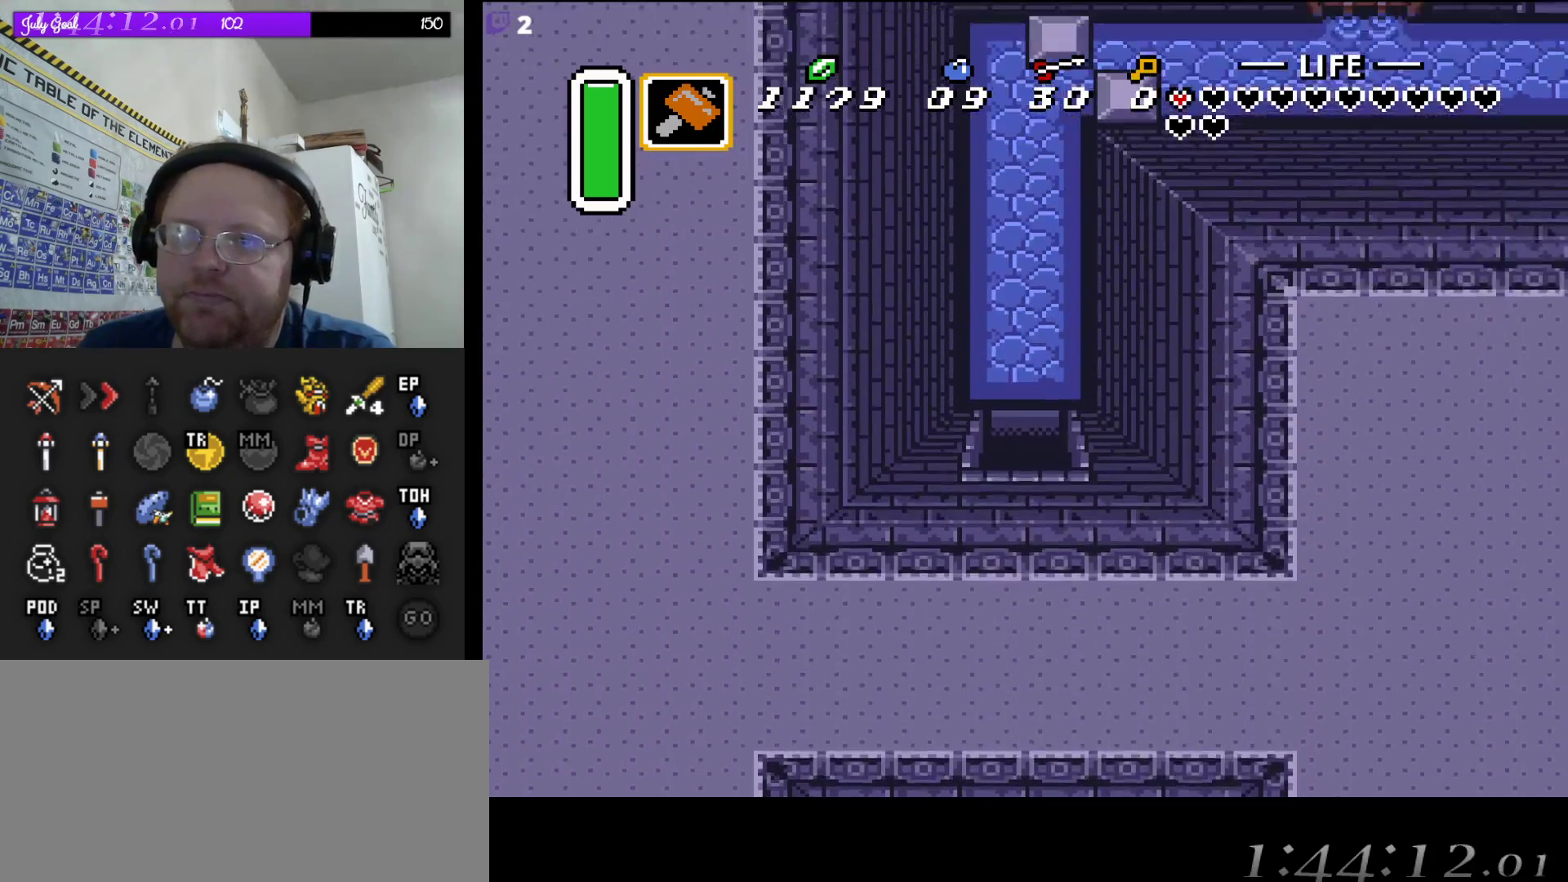
{"buttons": ["DPAD_UP"], "events": []}
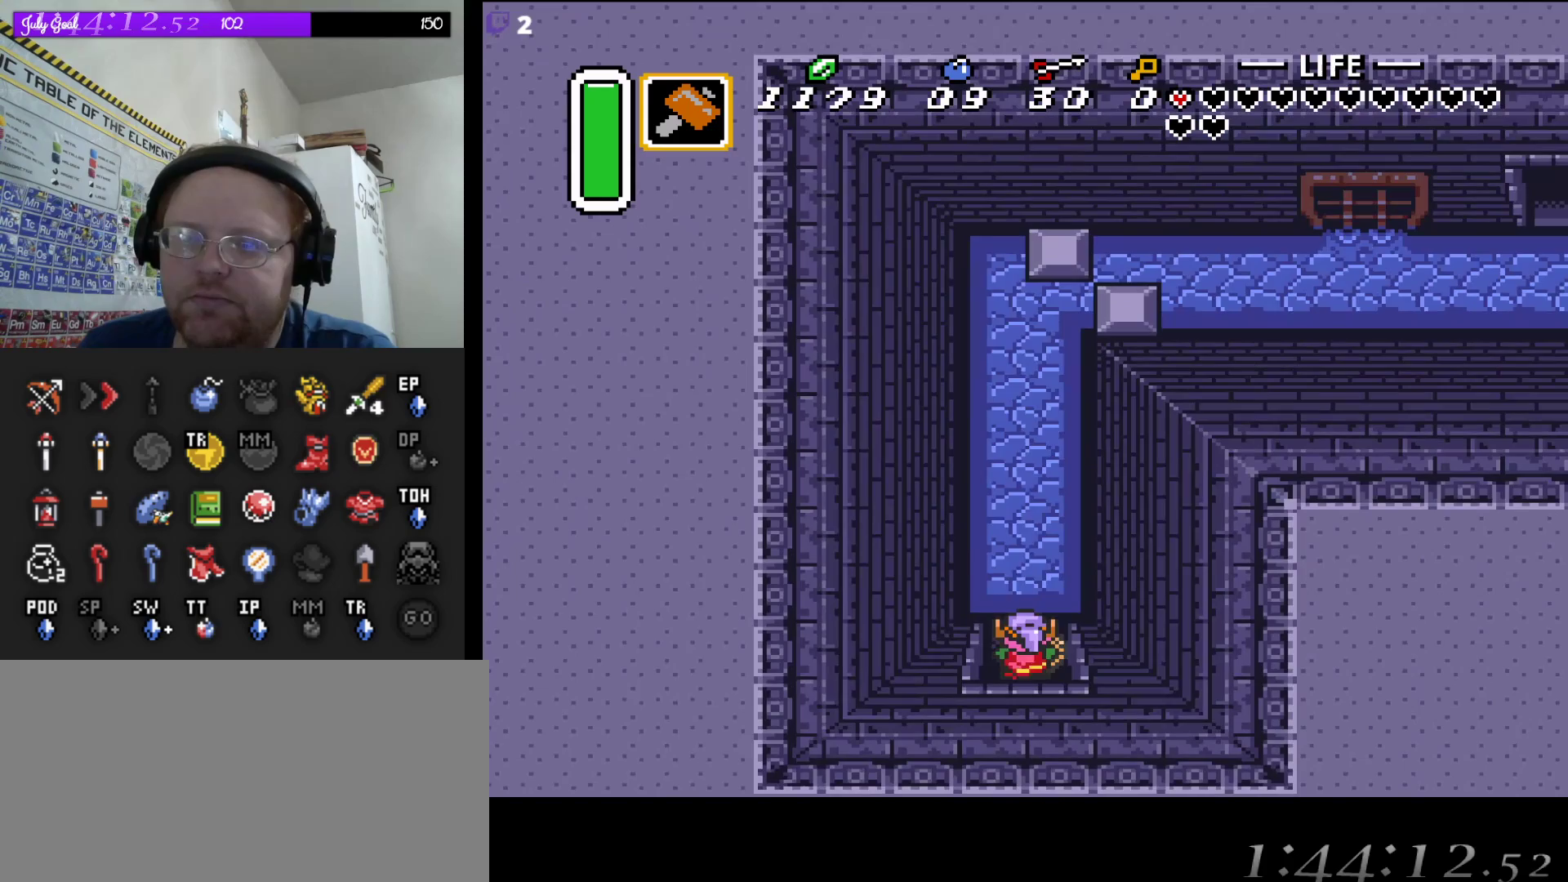
{"buttons": ["DPAD_UP"], "events": [[200, "DPAD_RIGHT", "down"], [450, "DPAD_RIGHT", "up"]]}
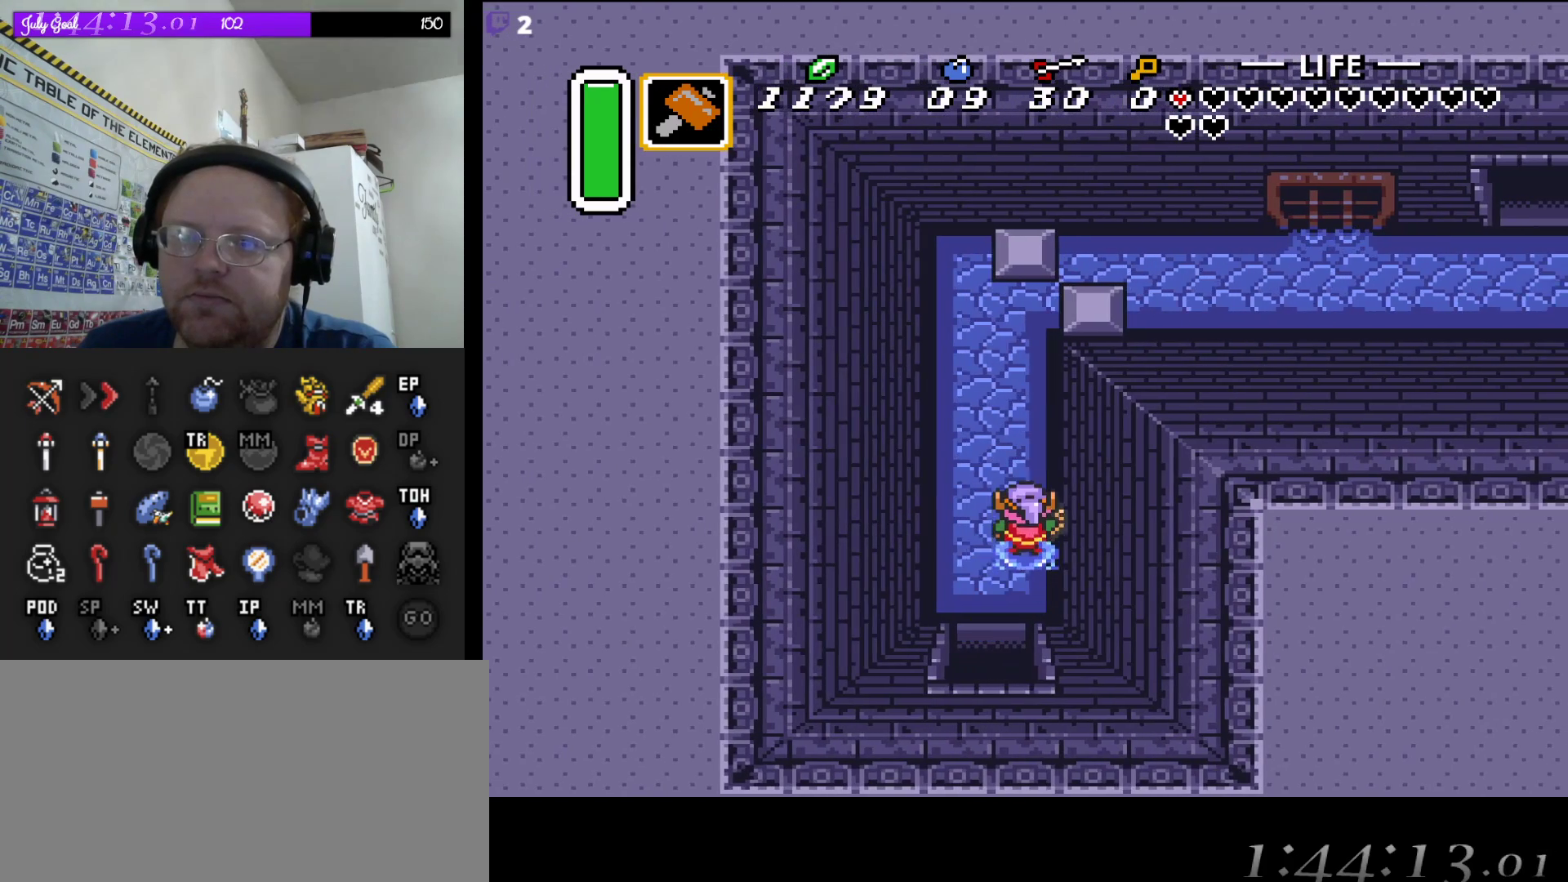
{"buttons": ["DPAD_UP"], "events": []}
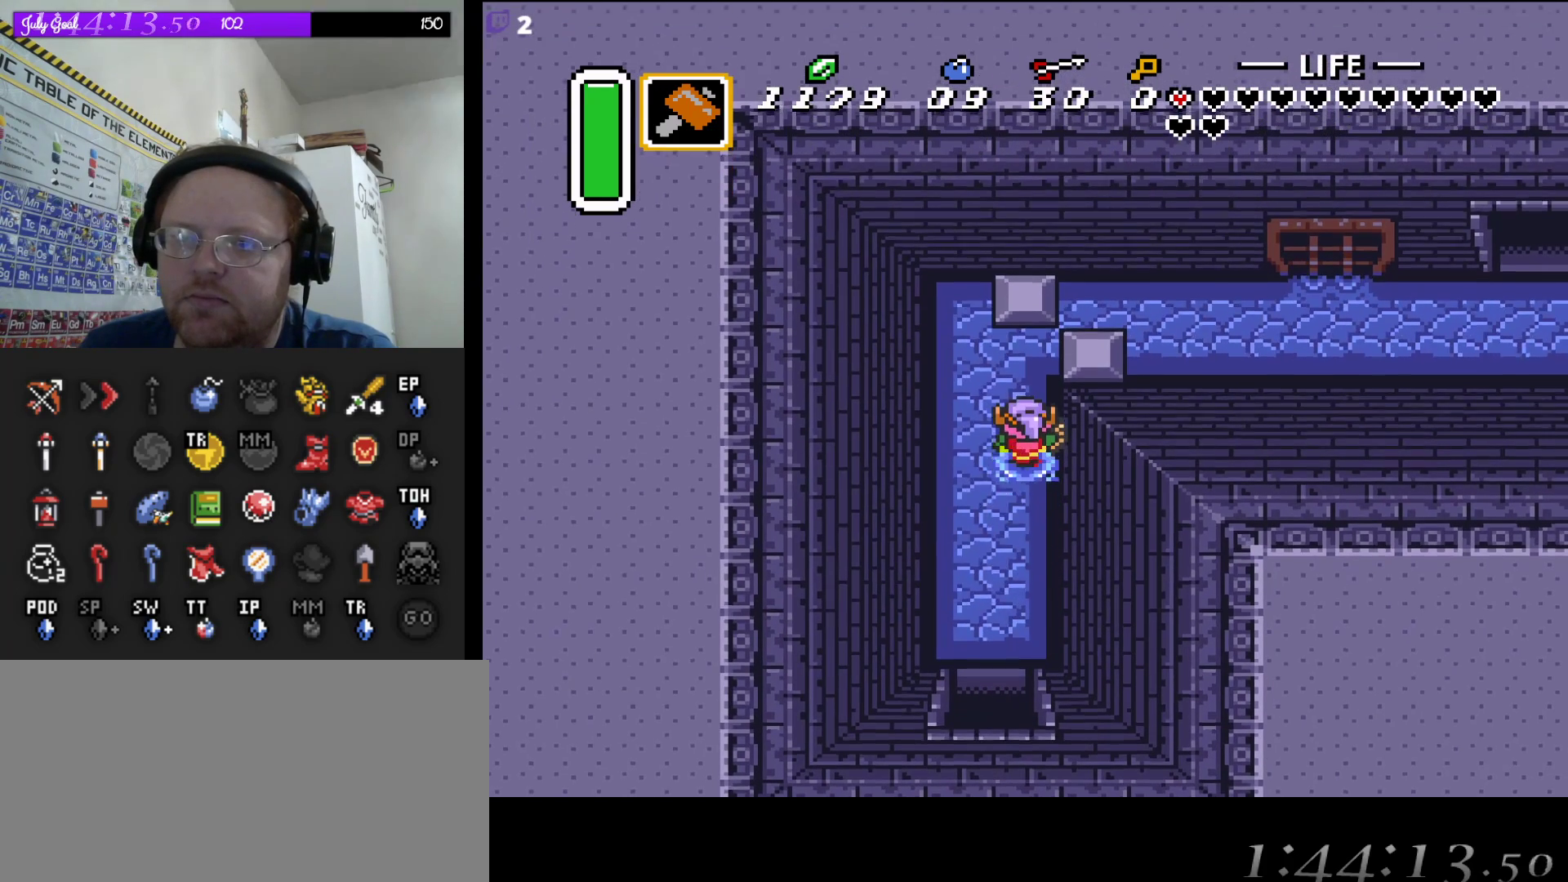
{"buttons": ["DPAD_RIGHT"], "events": [[267, "DPAD_RIGHT", "down"], [283, "DPAD_UP", "up"]]}
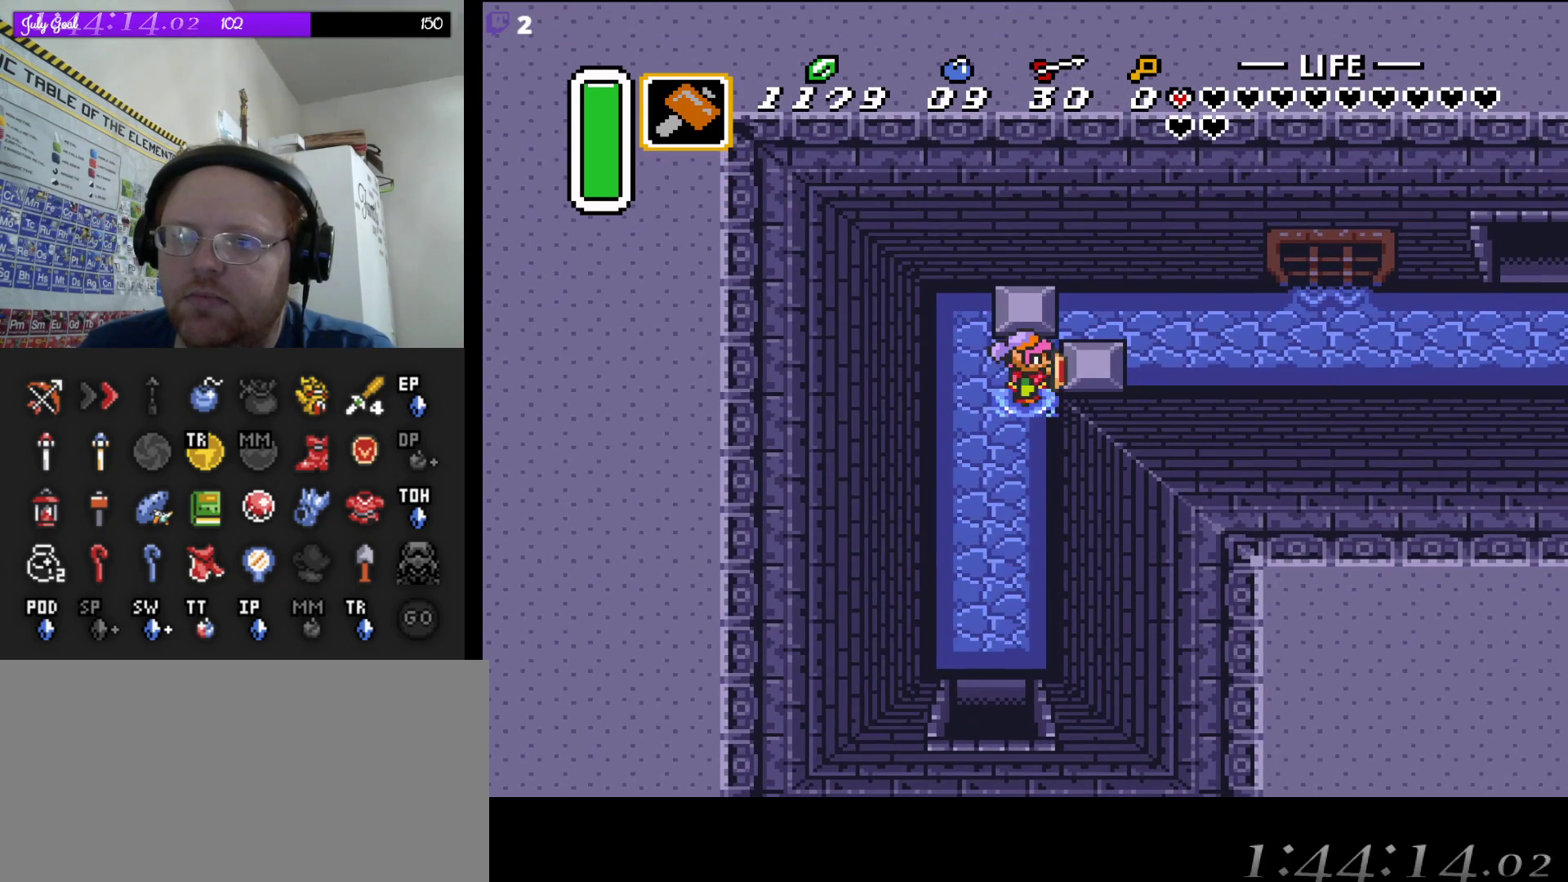
{"buttons": ["DPAD_LEFT"], "events": [[433, "DPAD_RIGHT", "up"], [483, "DPAD_LEFT", "down"]]}
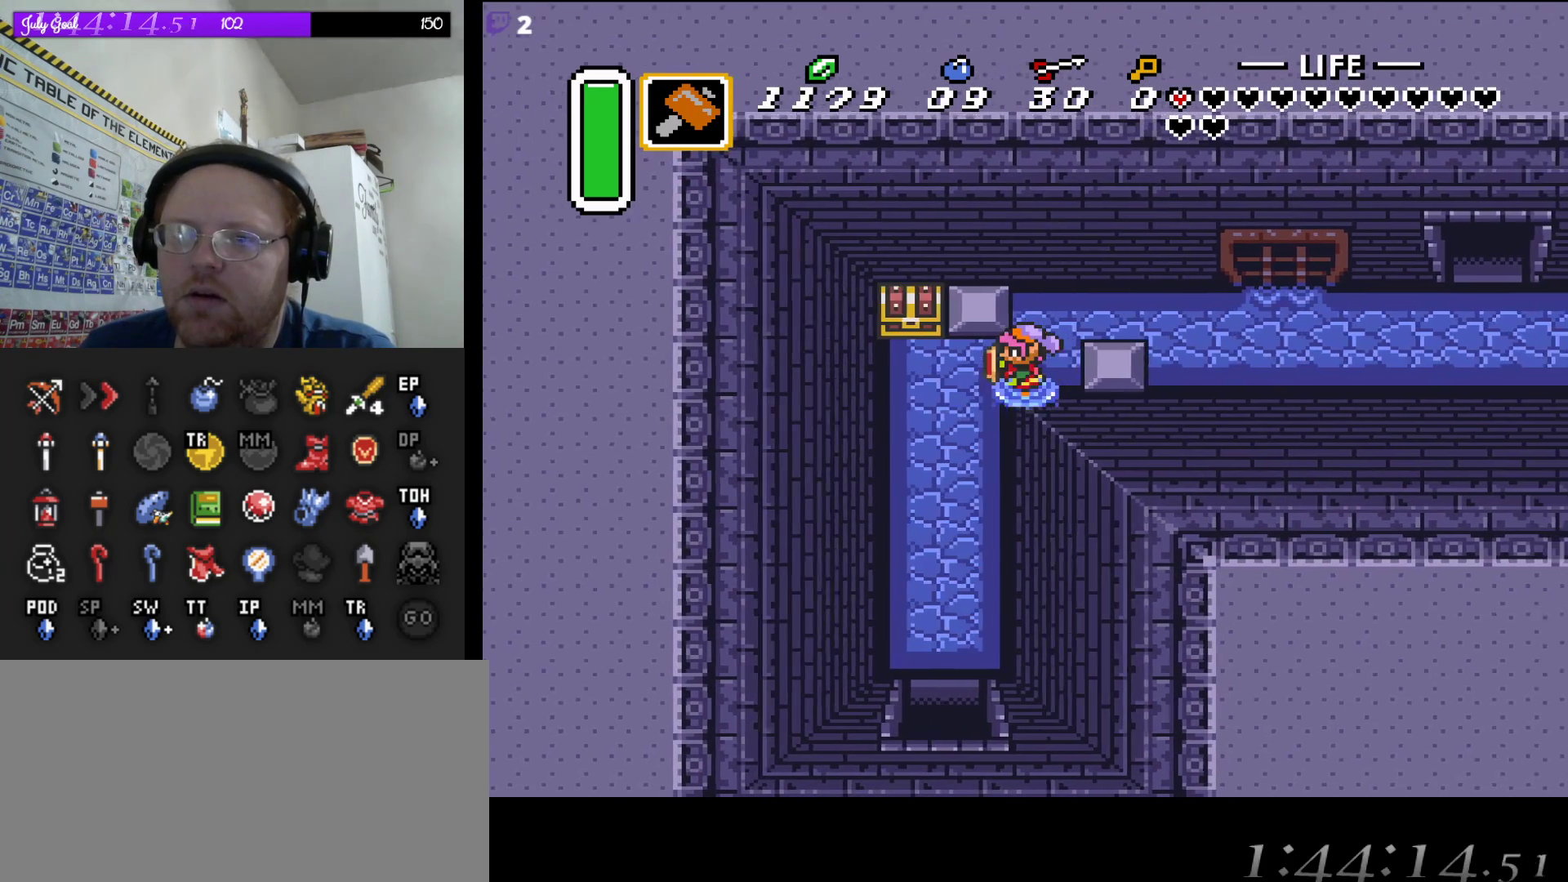
{"buttons": ["A", "DPAD_UP"], "events": [[333, "DPAD_UP", "down"], [367, "DPAD_LEFT", "up"], [417, "A", "down"]]}
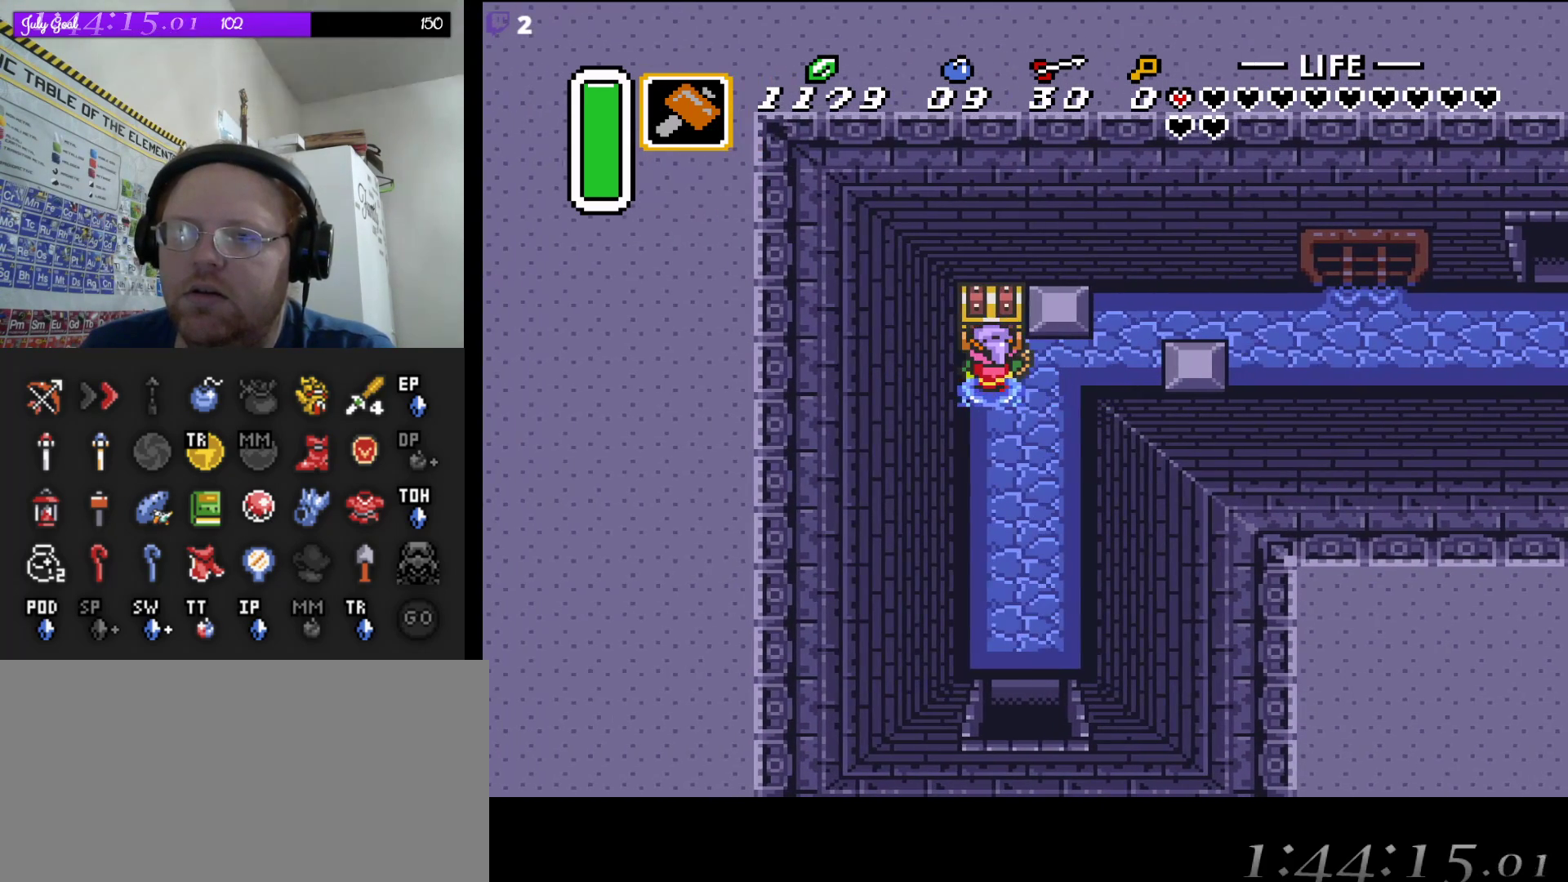
{"buttons": [], "events": [[33, "DPAD_UP", "up"], [117, "A", "up"]]}
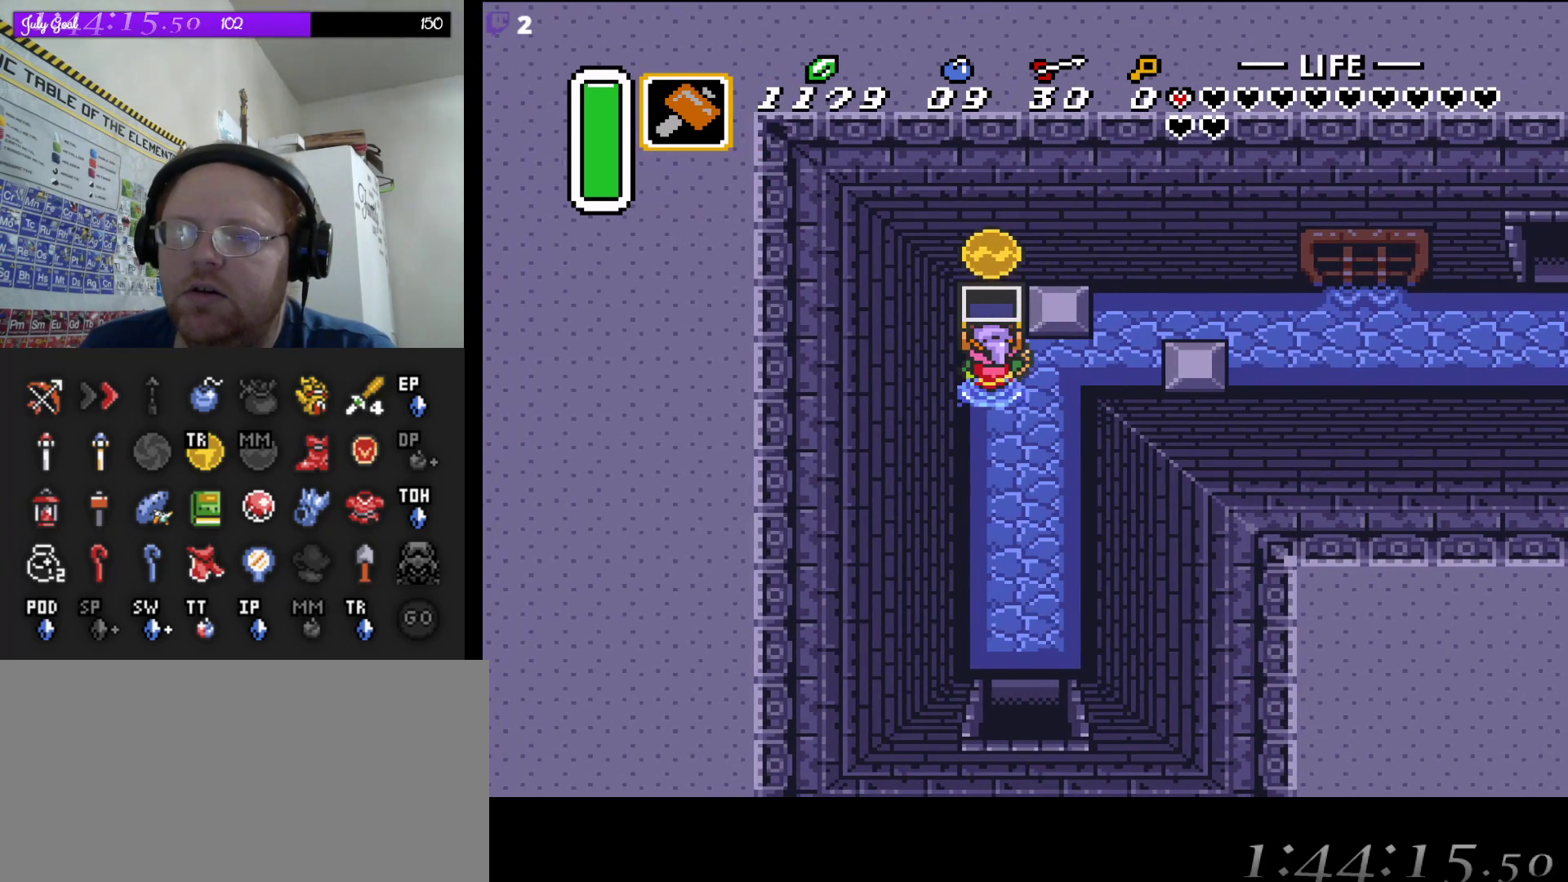
{"buttons": ["DPAD_RIGHT"], "events": [[383, "DPAD_RIGHT", "down"]]}
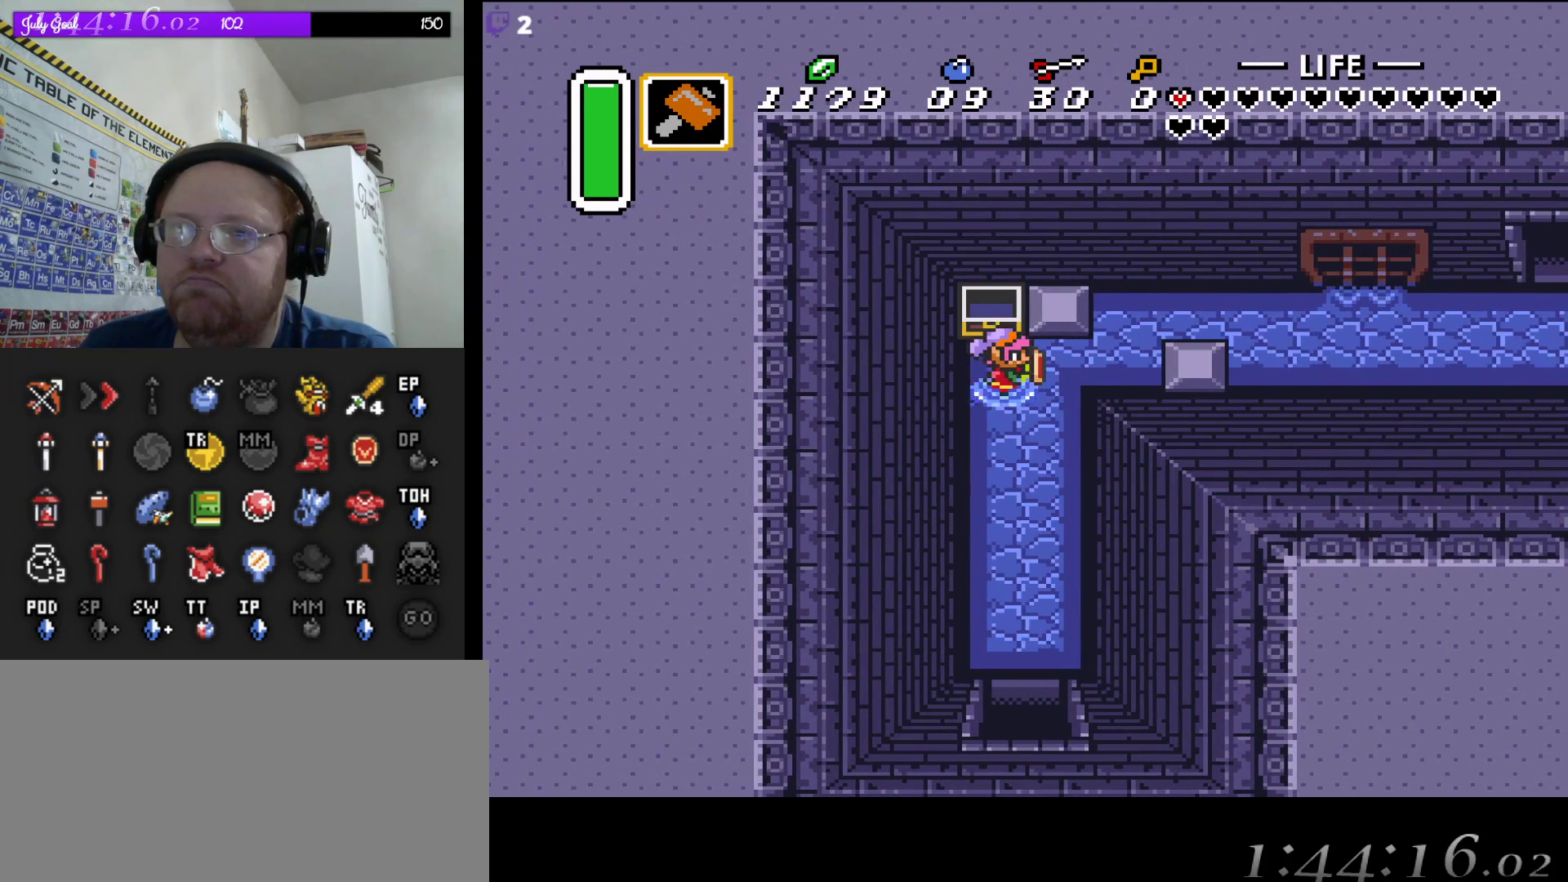
{"buttons": ["DPAD_UP"], "events": [[317, "DPAD_UP", "down"], [367, "DPAD_RIGHT", "up"]]}
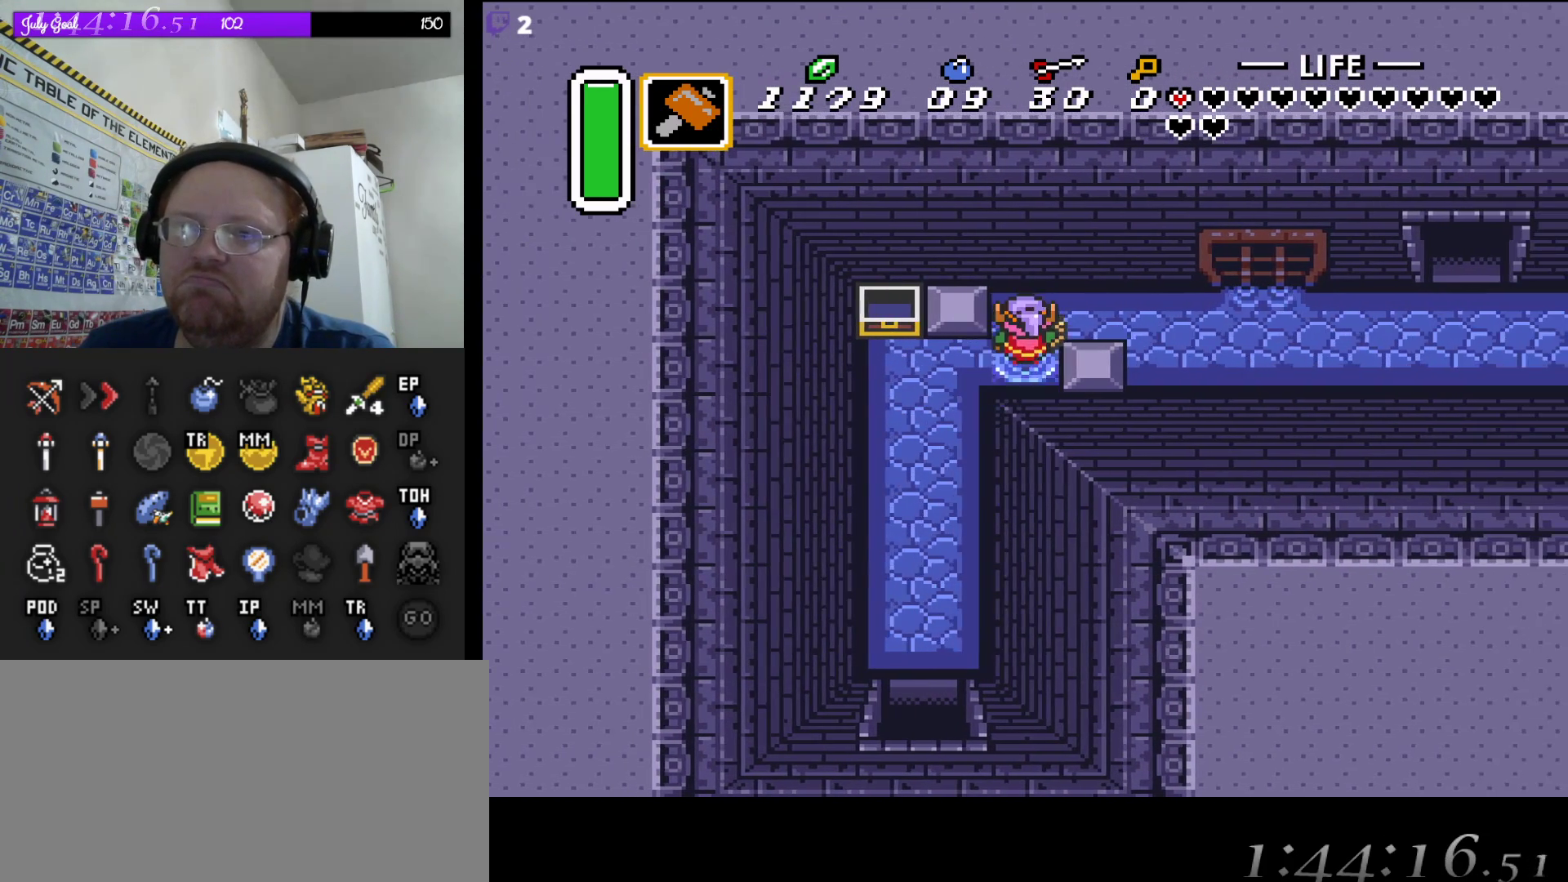
{"buttons": ["A"], "events": [[117, "DPAD_RIGHT", "down"], [150, "DPAD_UP", "up"], [233, "A", "down"], [267, "DPAD_RIGHT", "up"]]}
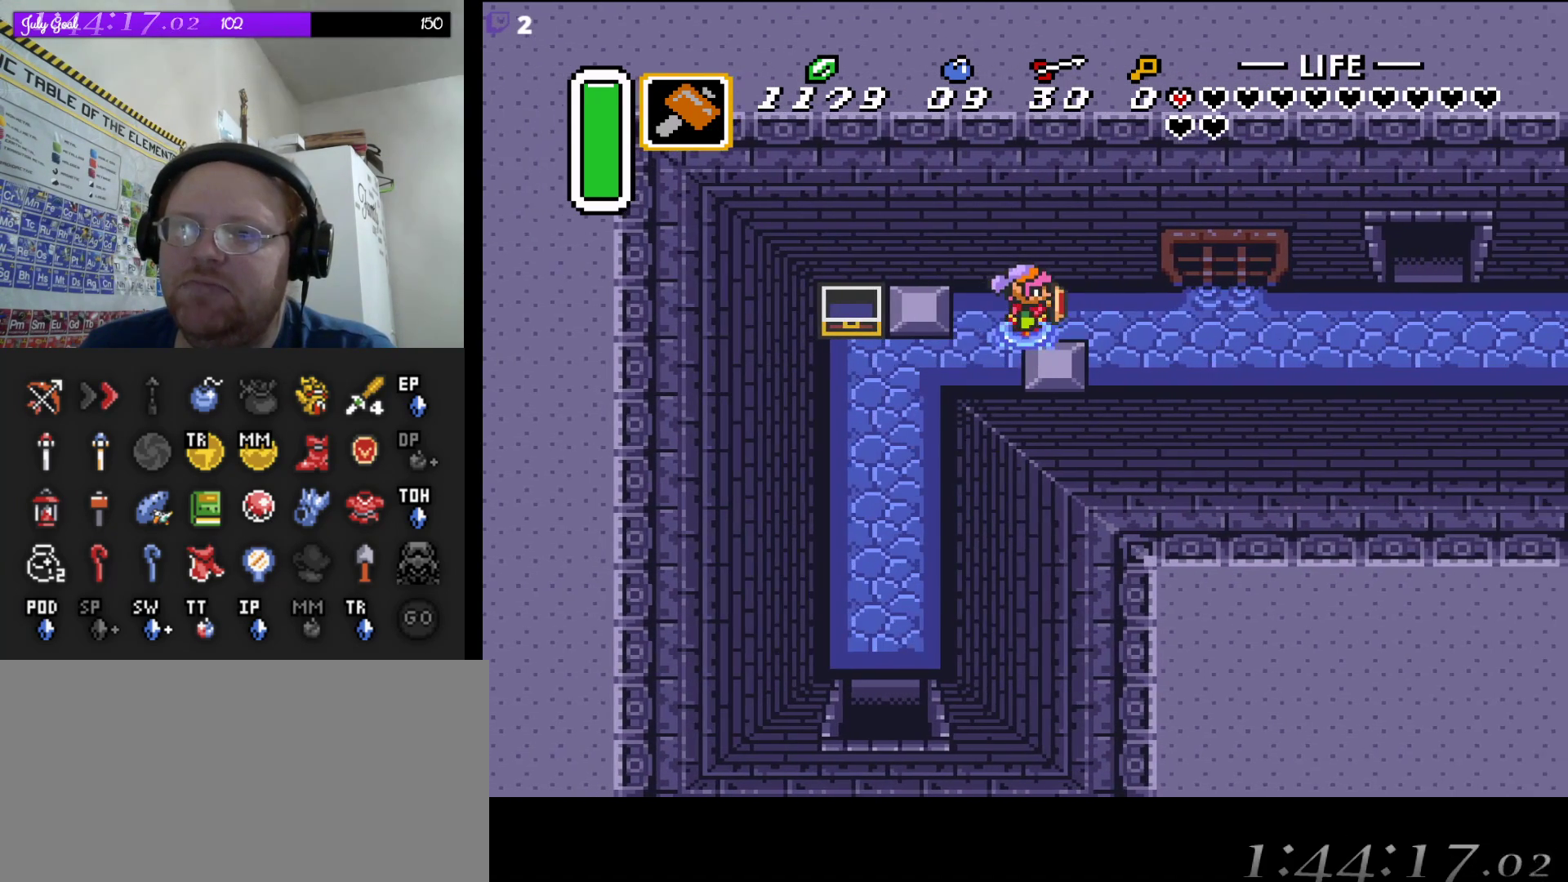
{"buttons": ["A"], "events": []}
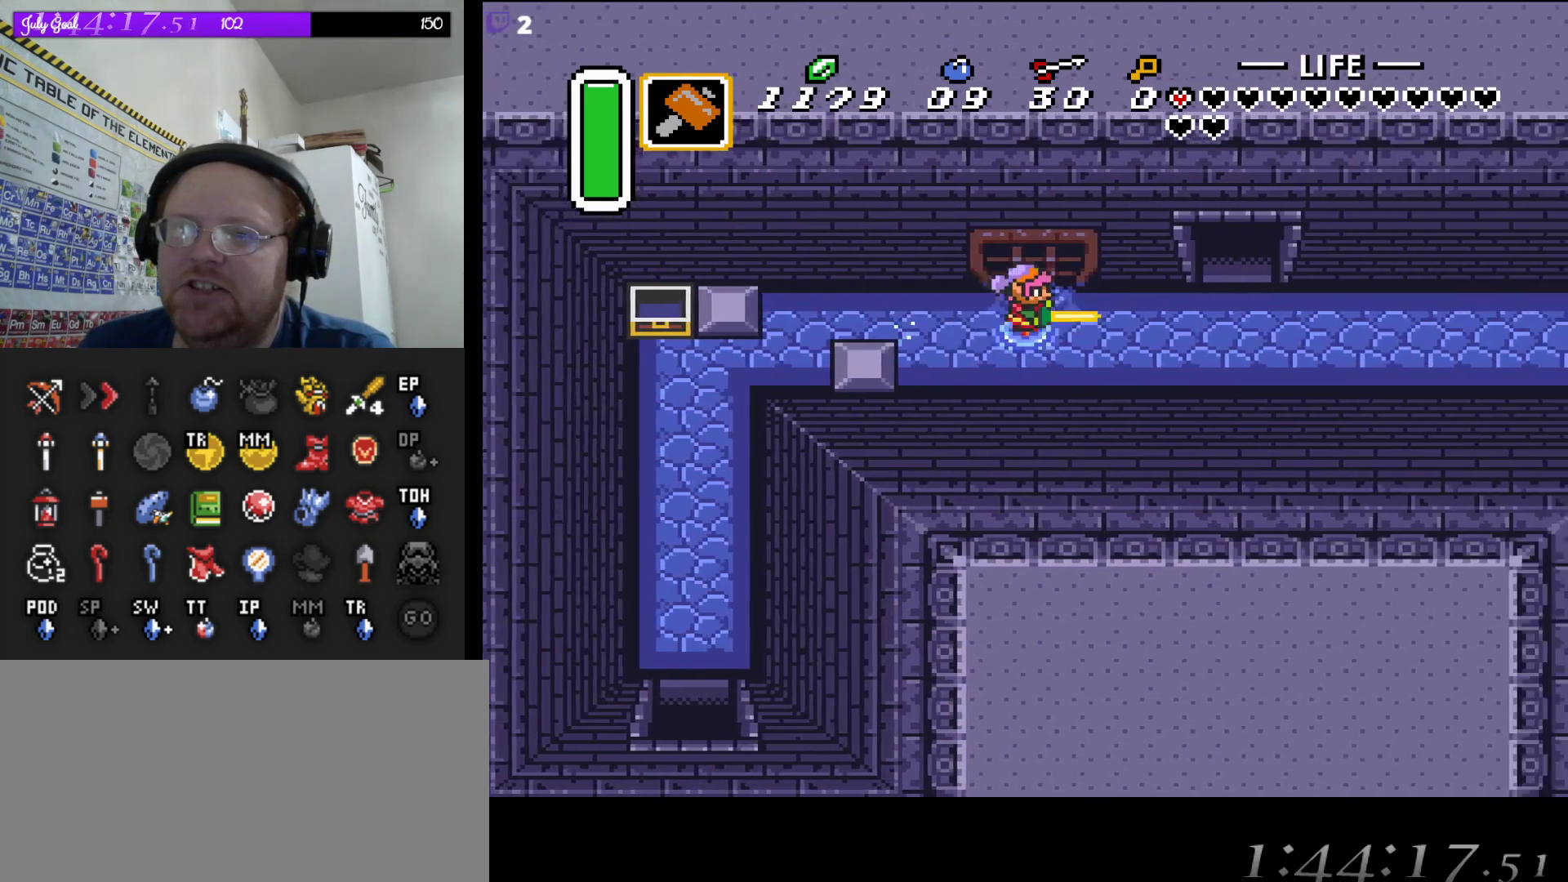
{"buttons": ["DPAD_UP"], "events": [[250, "DPAD_UP", "down"], [300, "A", "up"]]}
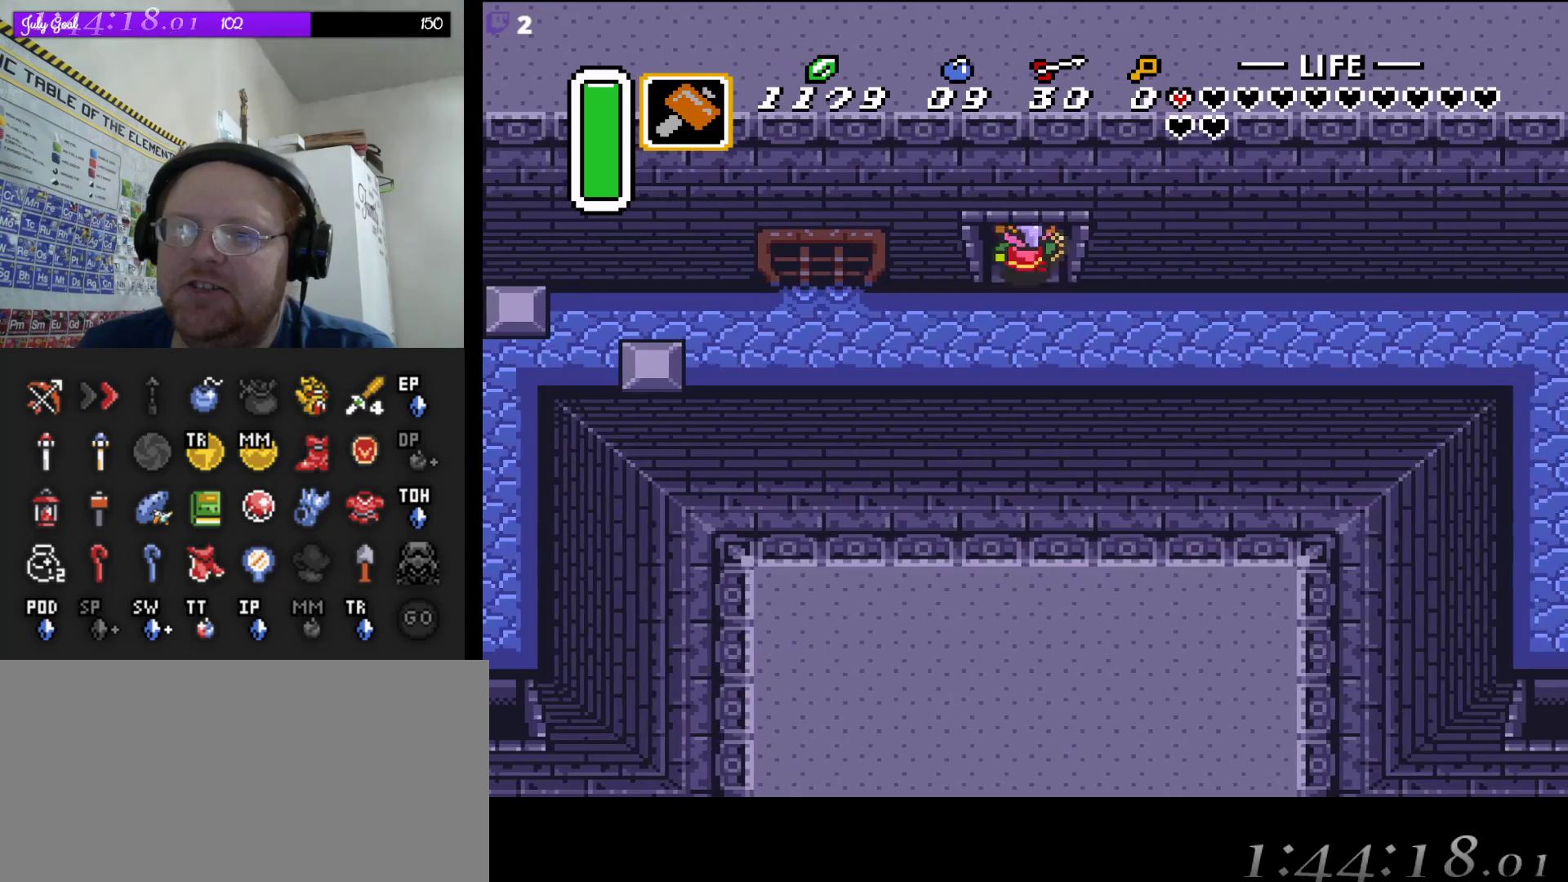
{"buttons": ["DPAD_UP"], "events": []}
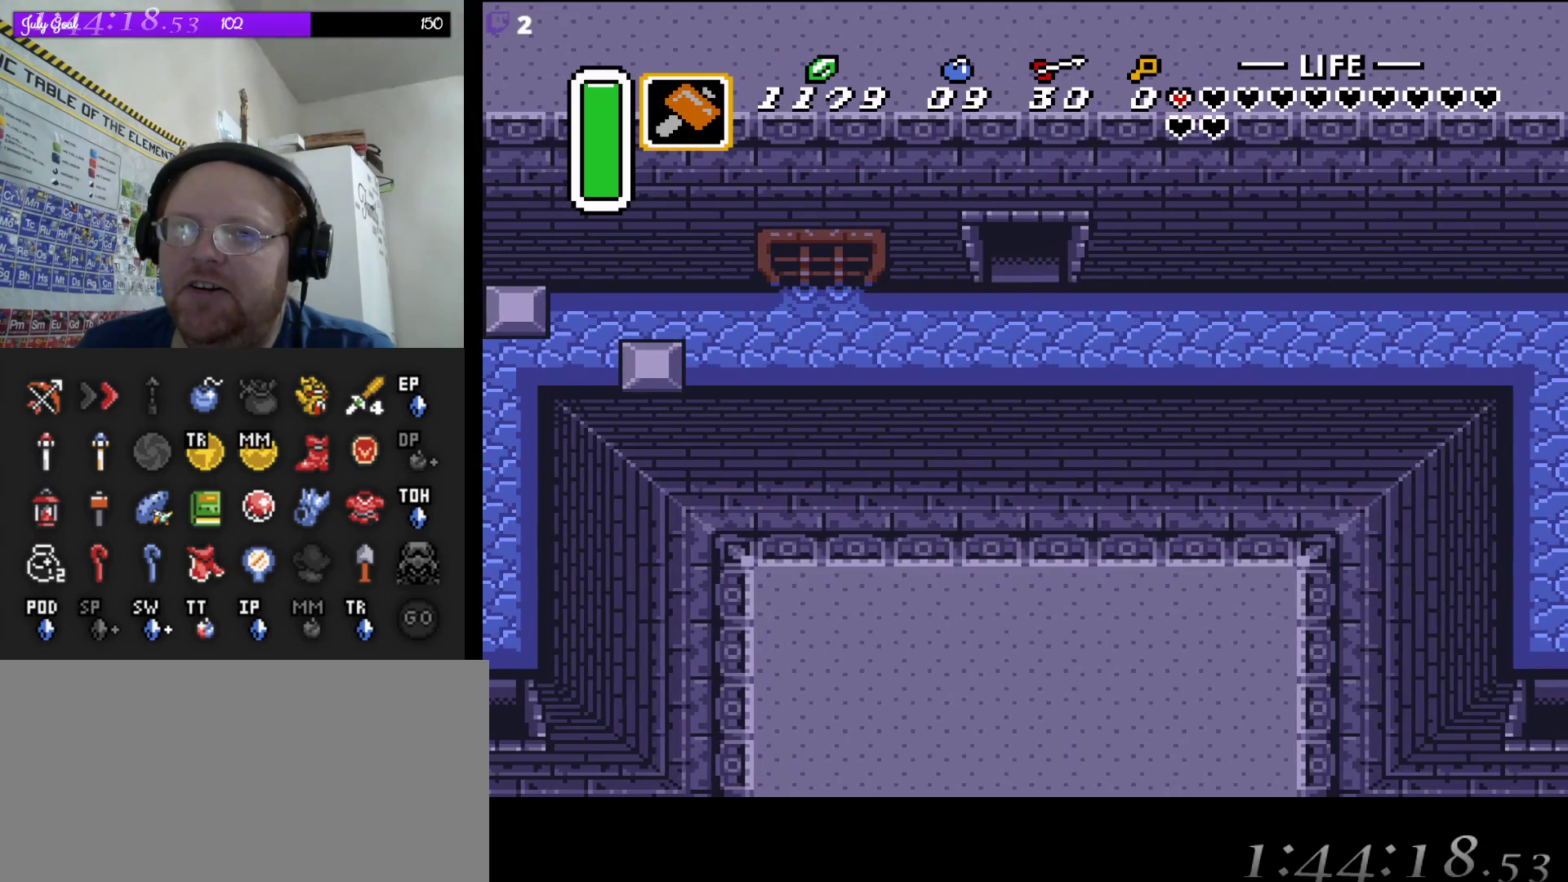
{"buttons": [], "events": [[417, "DPAD_UP", "up"]]}
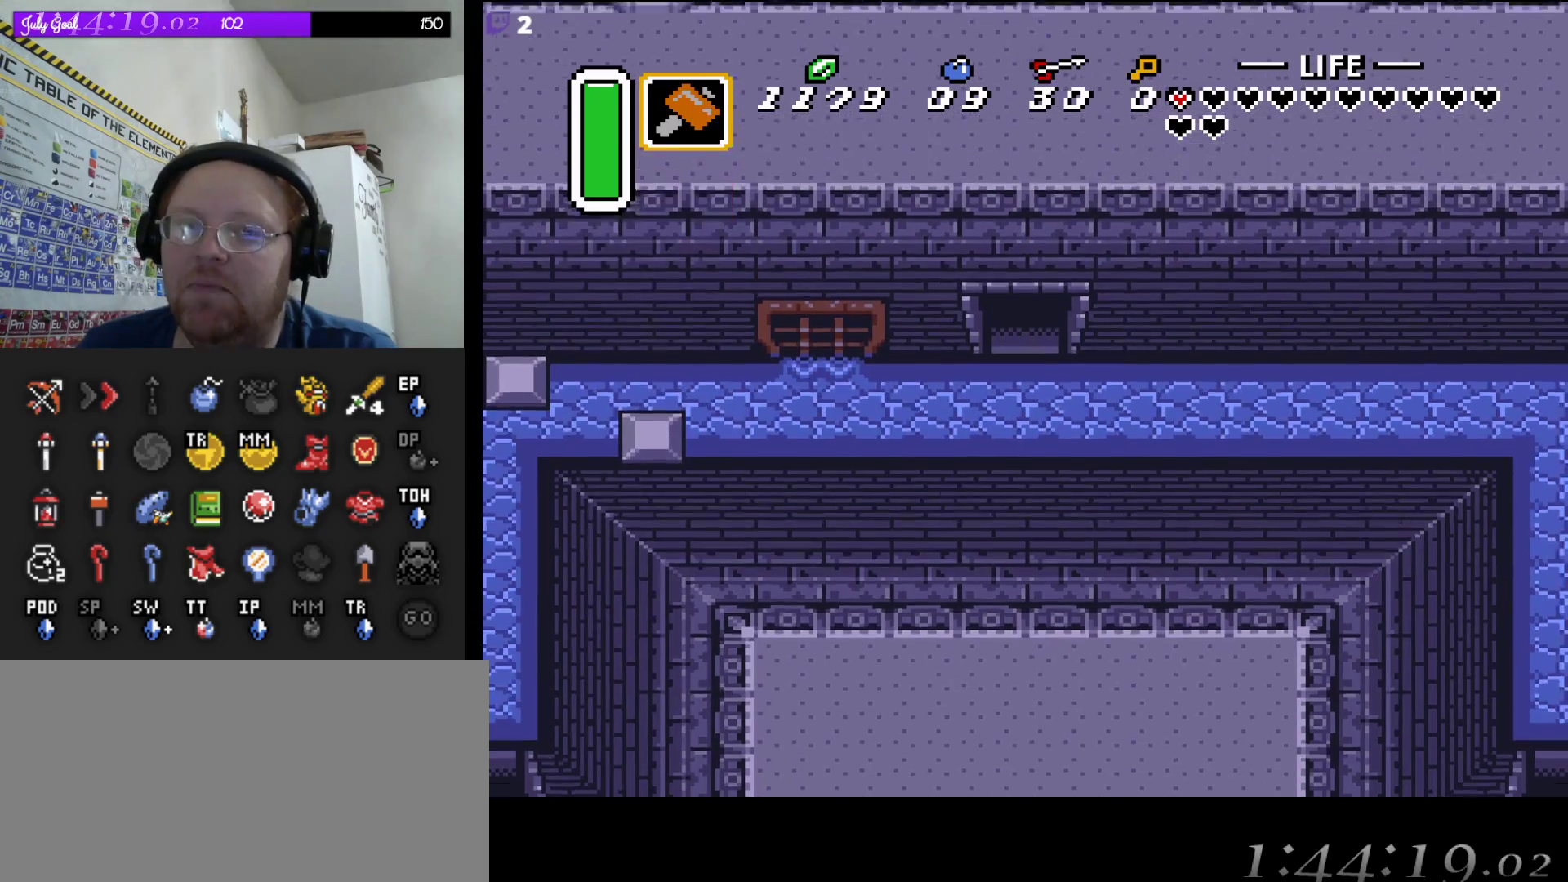
{"buttons": [], "events": []}
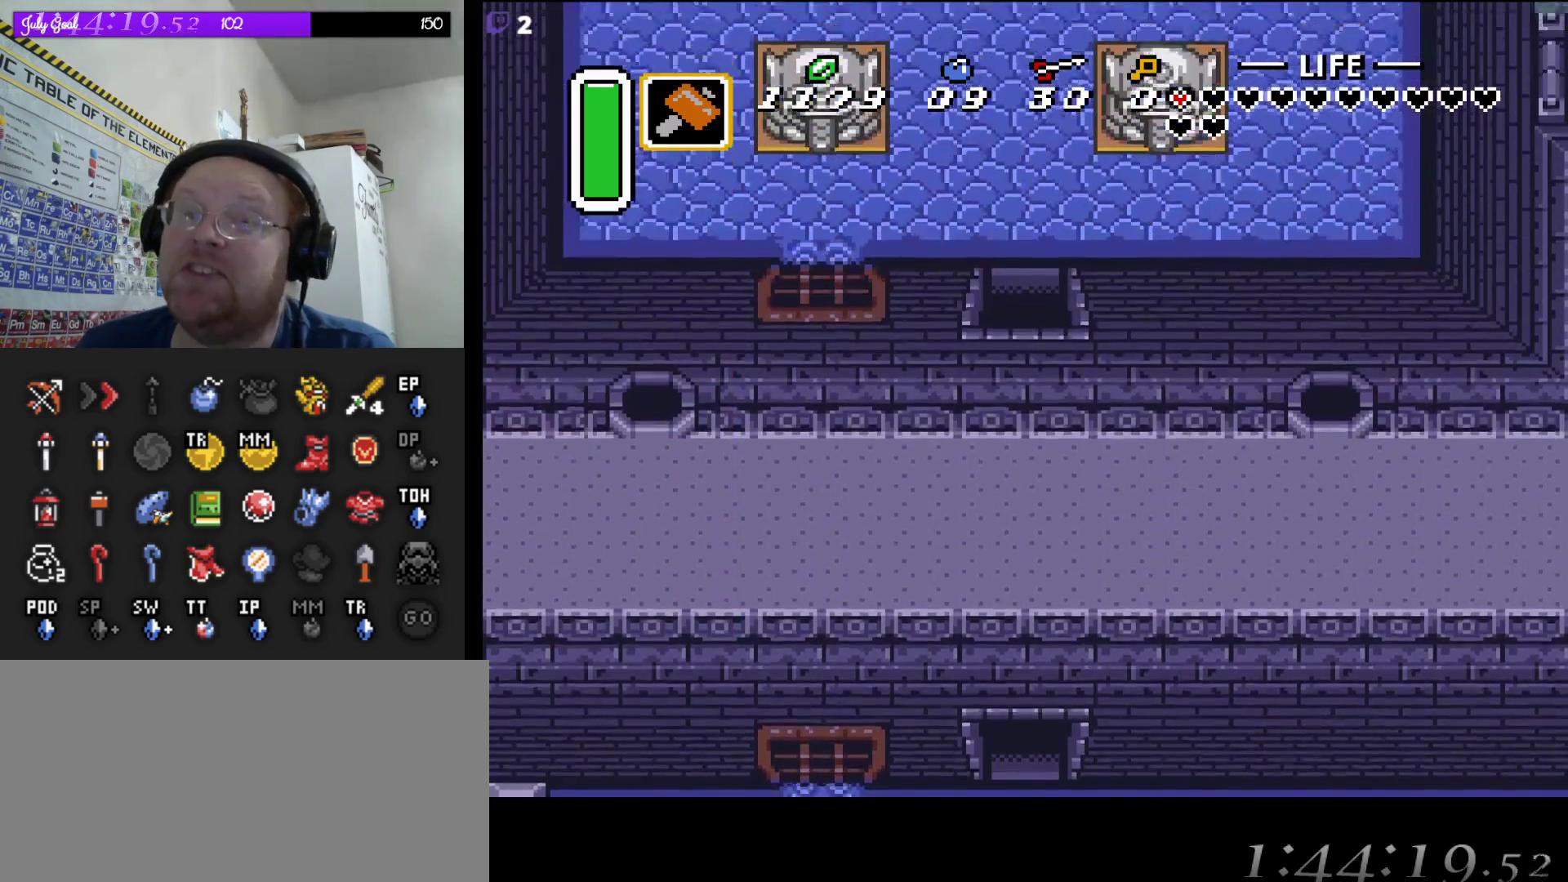
{"buttons": ["DPAD_UP"], "events": [[450, "DPAD_UP", "down"]]}
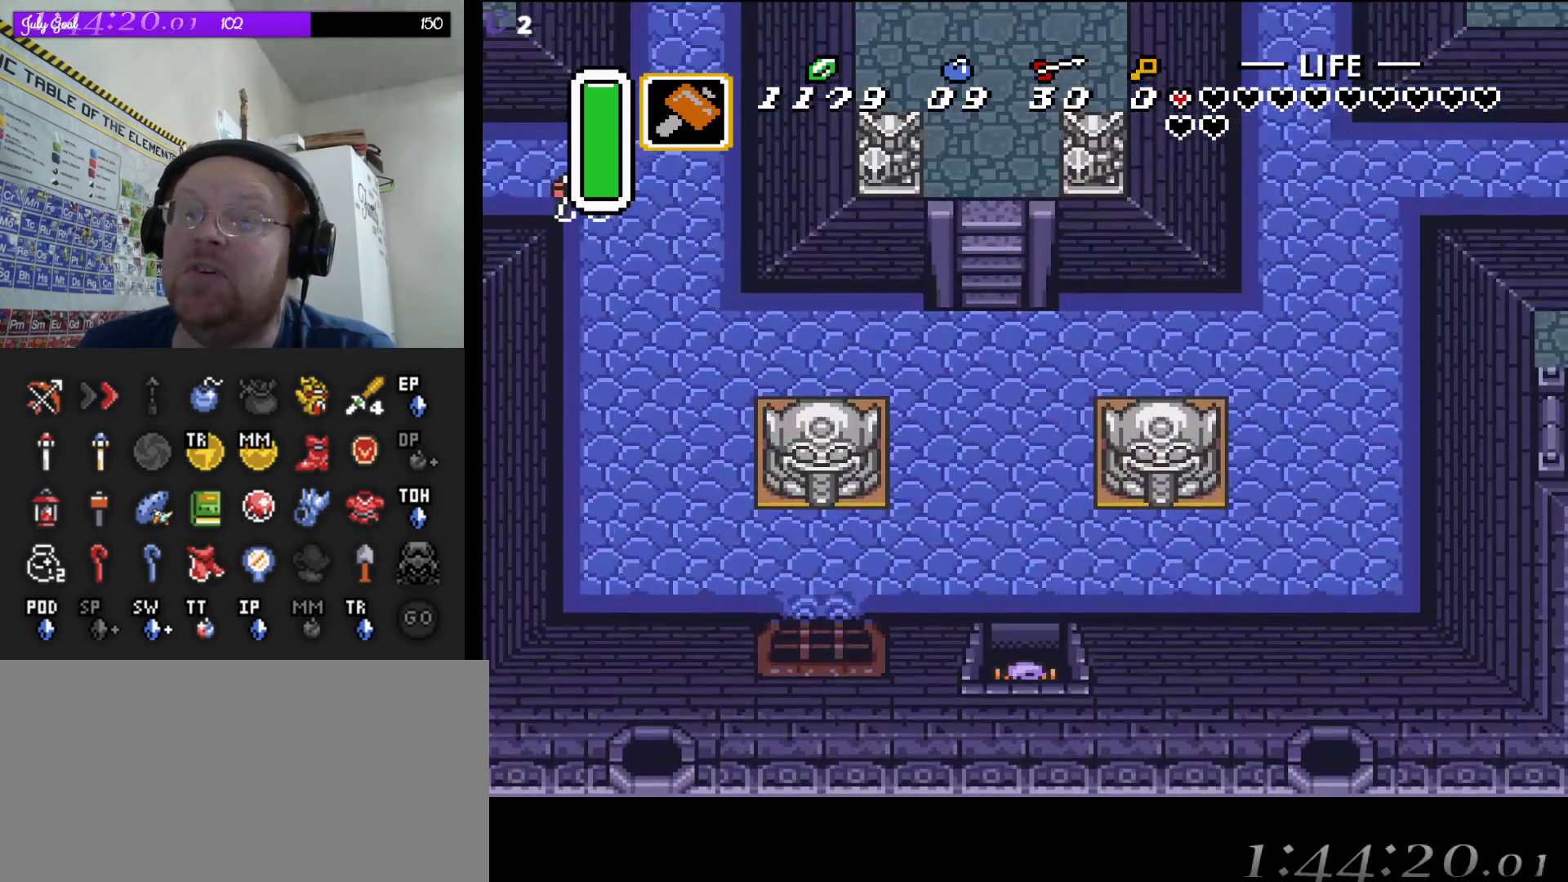
{"buttons": ["DPAD_LEFT"], "events": [[317, "DPAD_LEFT", "down"], [350, "DPAD_UP", "up"]]}
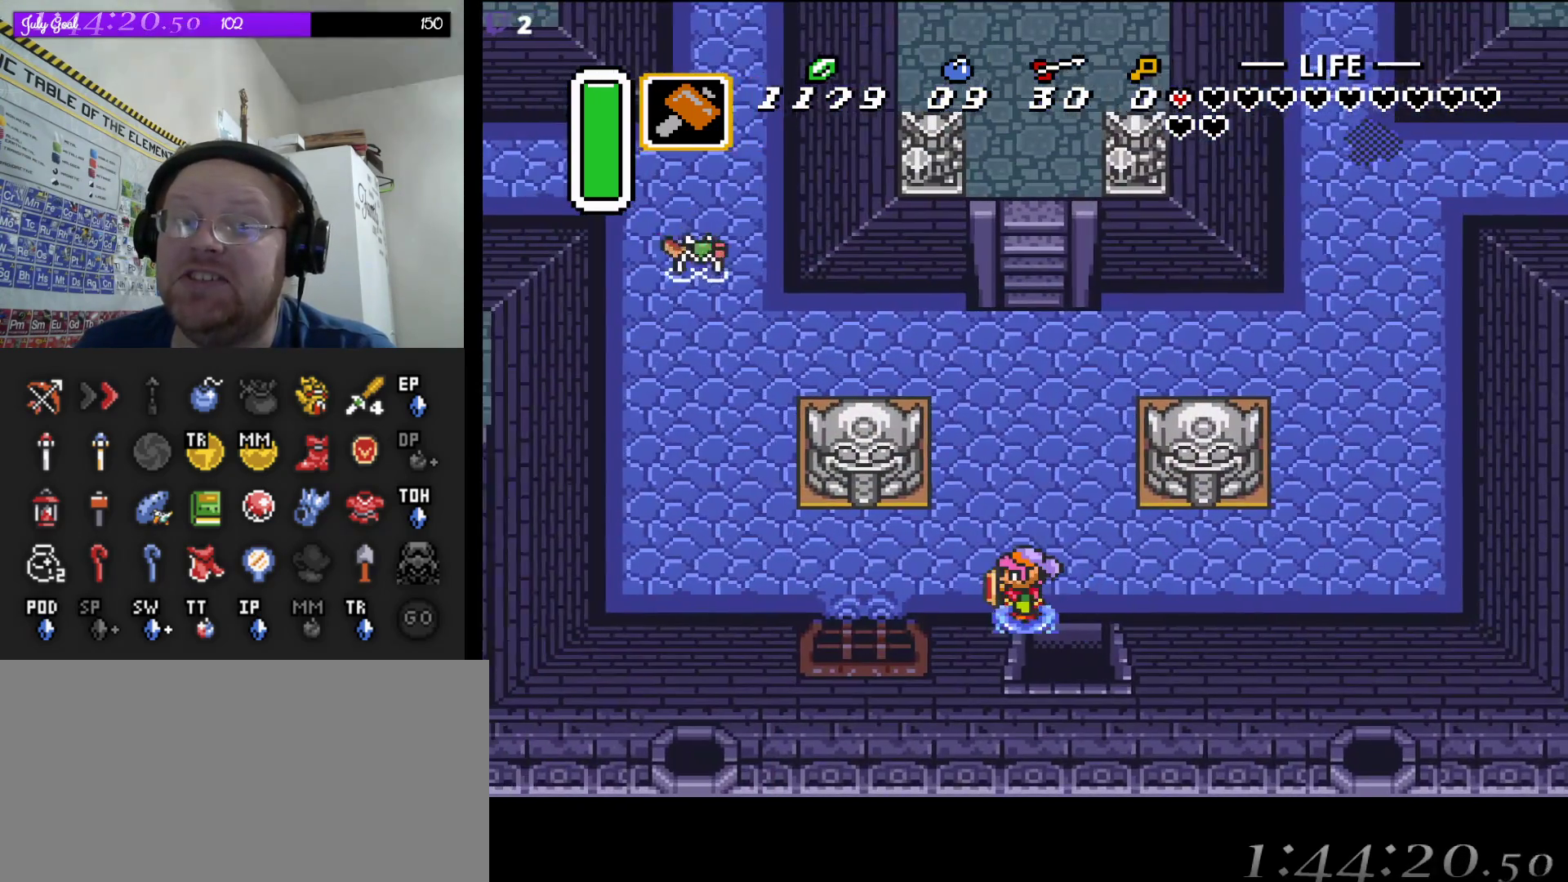
{"buttons": ["DPAD_LEFT"], "events": []}